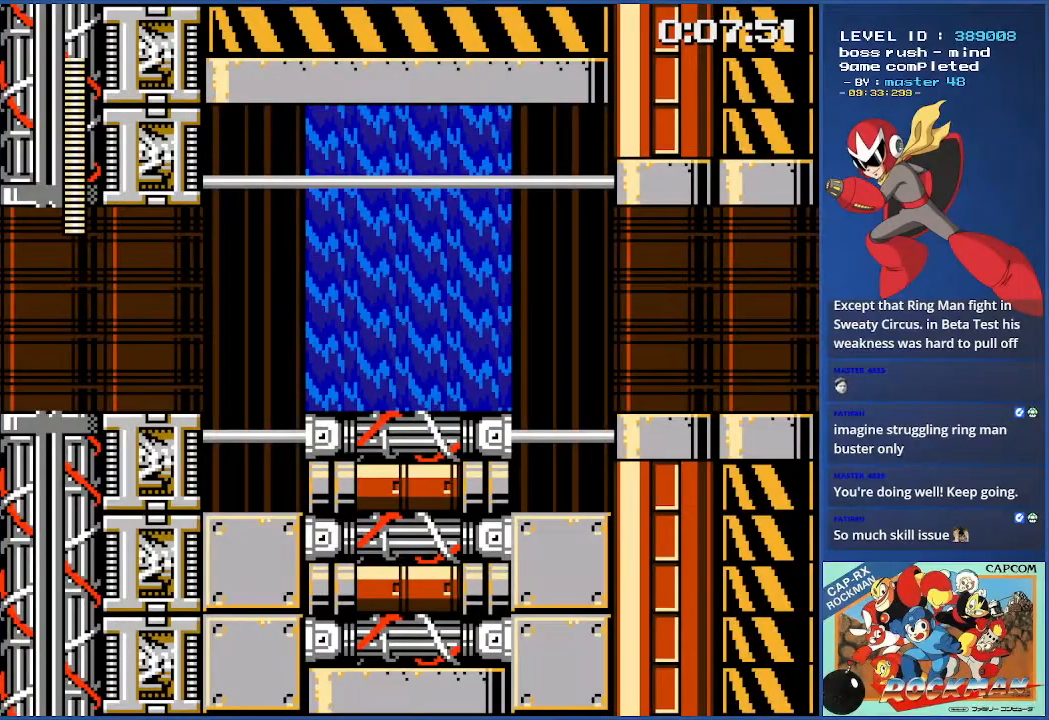
Gameplay with a controller (PlayStation layout); each line is a JSON object with the inputs held at the frame after it. "events" lists button and stick changes between this image and that frame as [ms after this image, input, new state], when the widget could be followed in between. Not read: CIRCLE DPAD_RIGHT L2 L3 R2 R3 SQUARE.
{"buttons": [], "events": []}
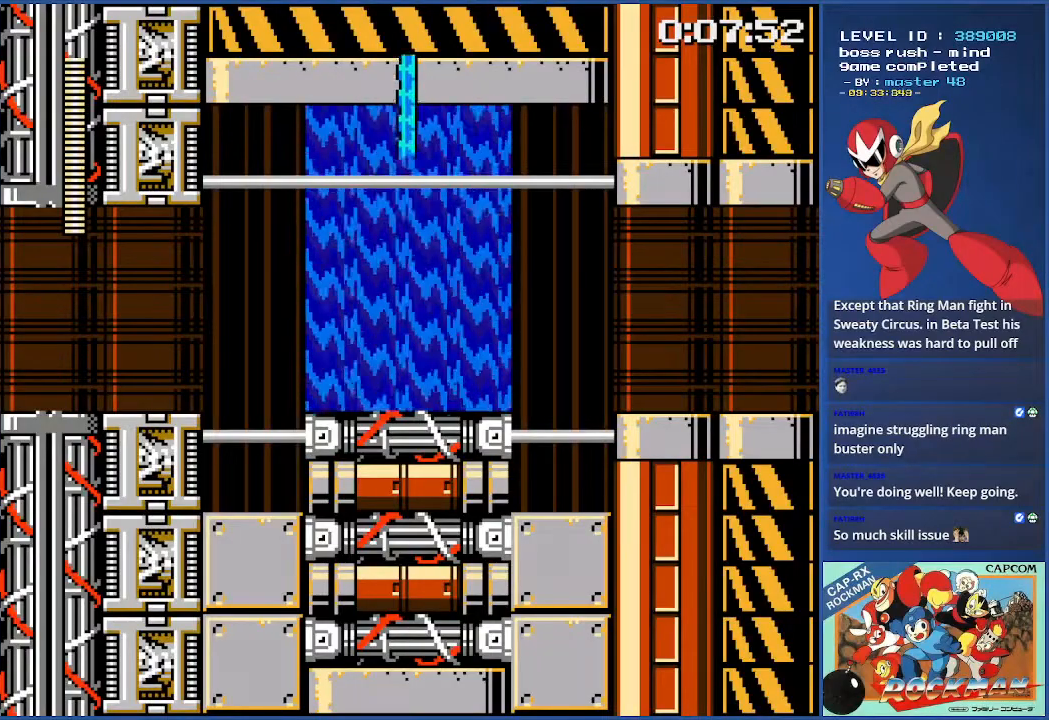
{"buttons": [], "events": []}
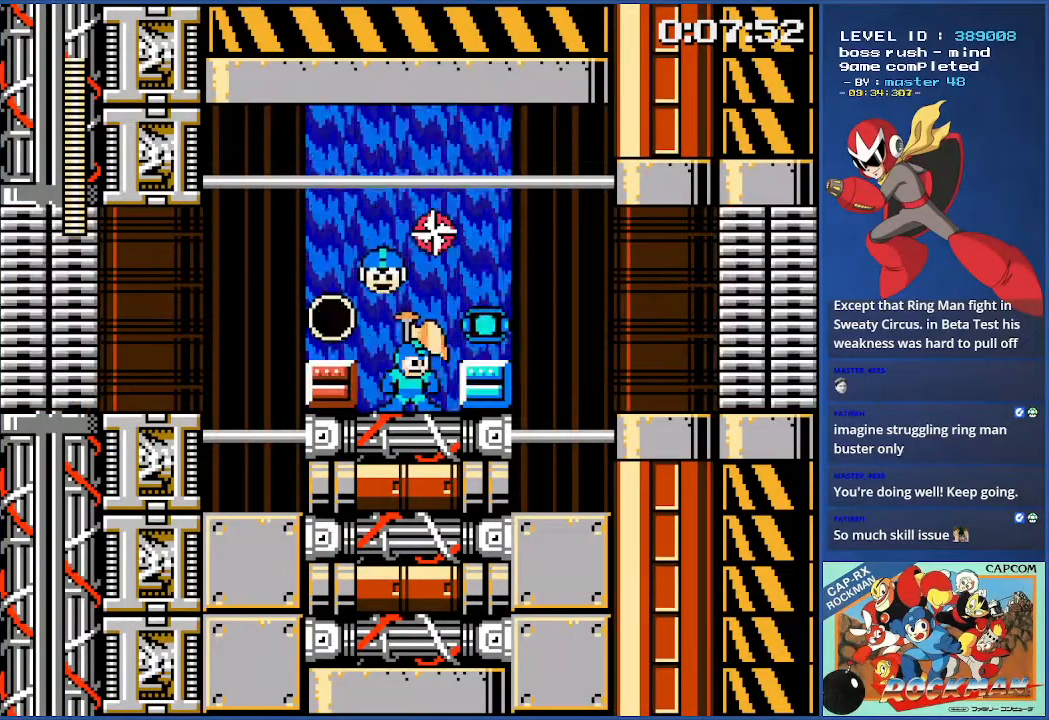
{"buttons": ["CROSS"], "events": [[501, "CROSS", "down"]]}
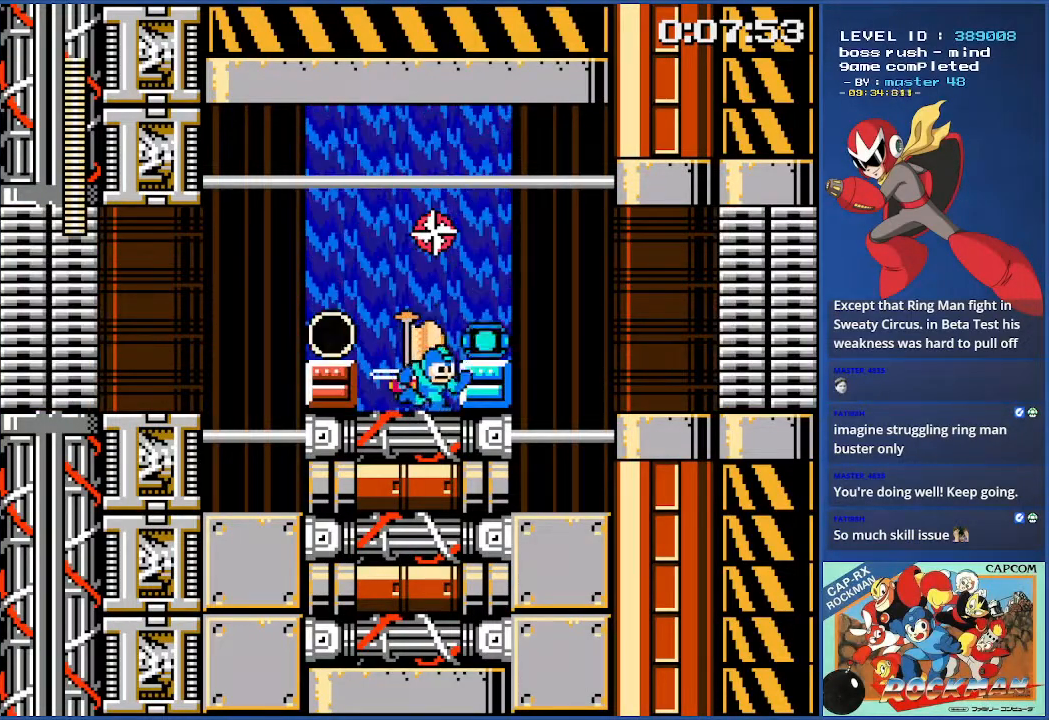
{"buttons": [], "events": [[217, "CROSS", "up"]]}
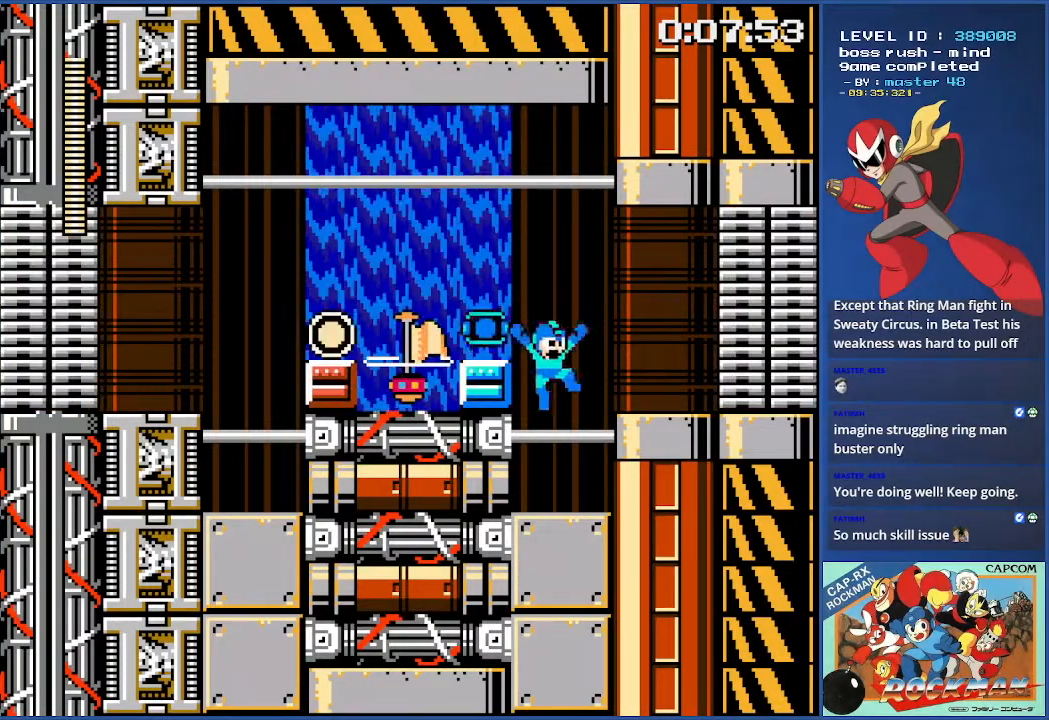
{"buttons": [], "events": [[267, "CROSS", "down"], [468, "CROSS", "up"]]}